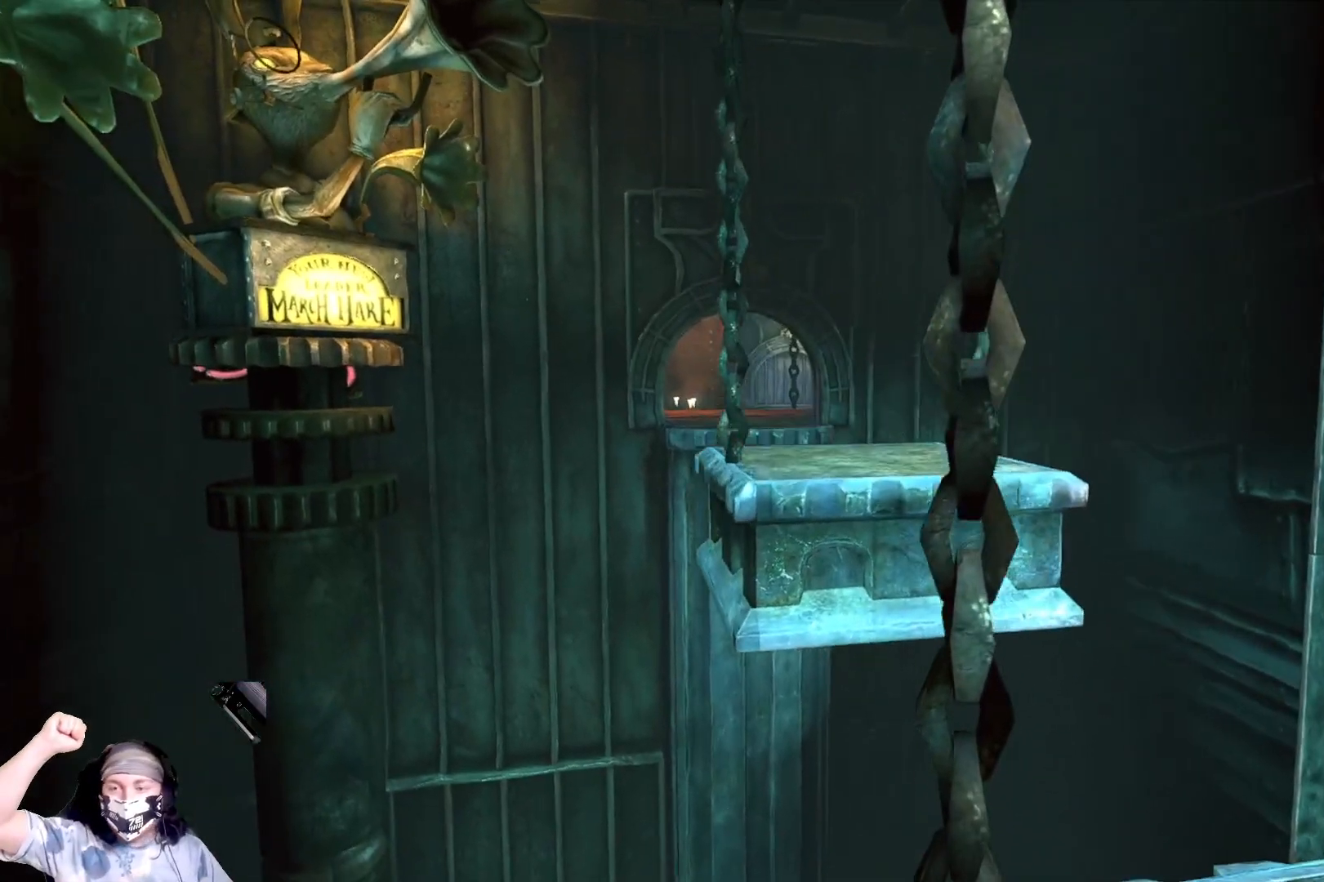
Gameplay with a controller (Xbox layout); each line is a JSON object with the inputs held at the frame after it. "events" lists button and stick changes between this image and that frame as [ms after this image, input, new state], when the widget could be followed in between.
{"buttons": [], "left_stick": "center", "right_stick": "center", "events": []}
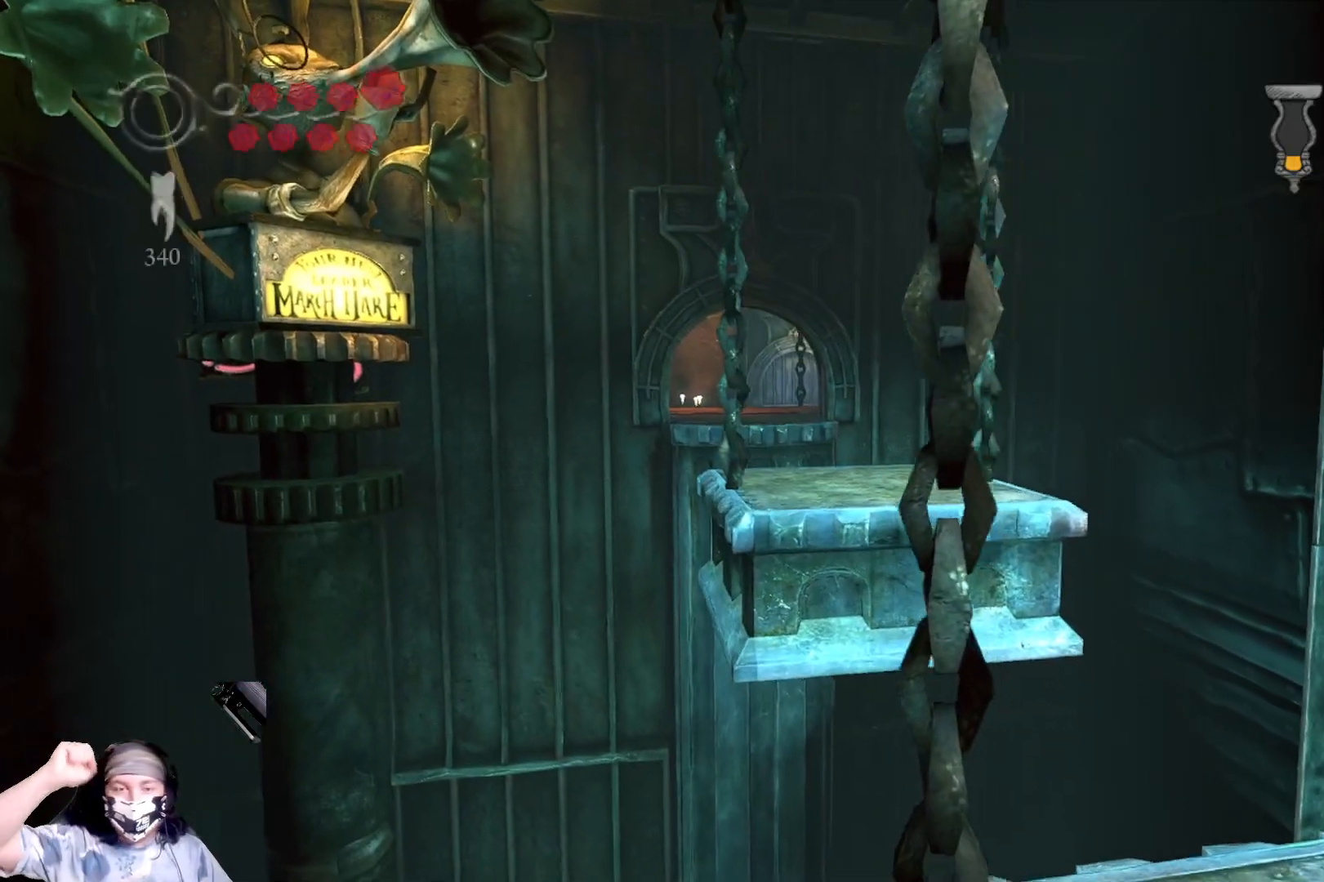
{"buttons": [], "left_stick": "center", "right_stick": "center", "events": []}
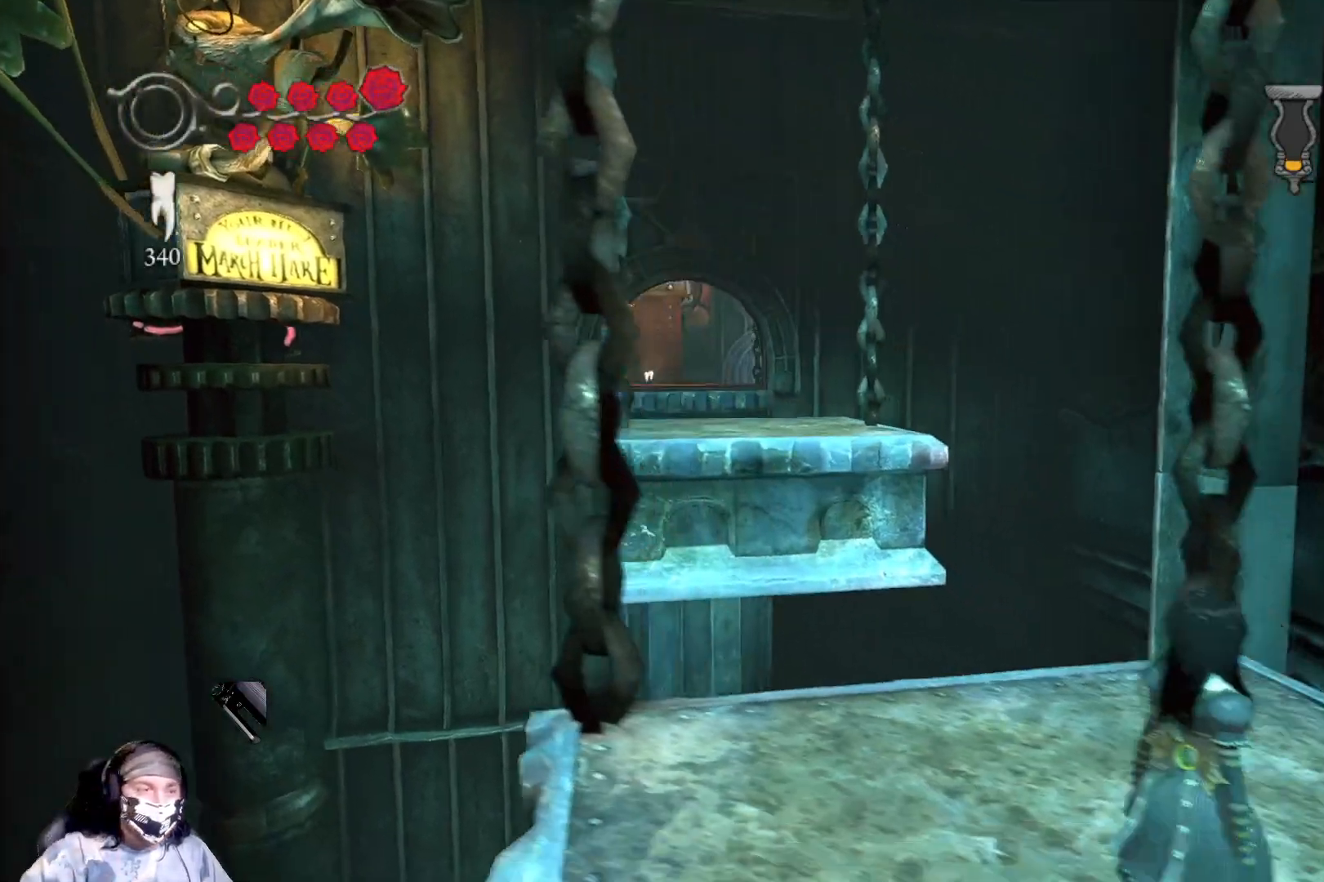
{"buttons": [], "left_stick": "center", "right_stick": "left", "events": [[267, "right_stick", "left"]]}
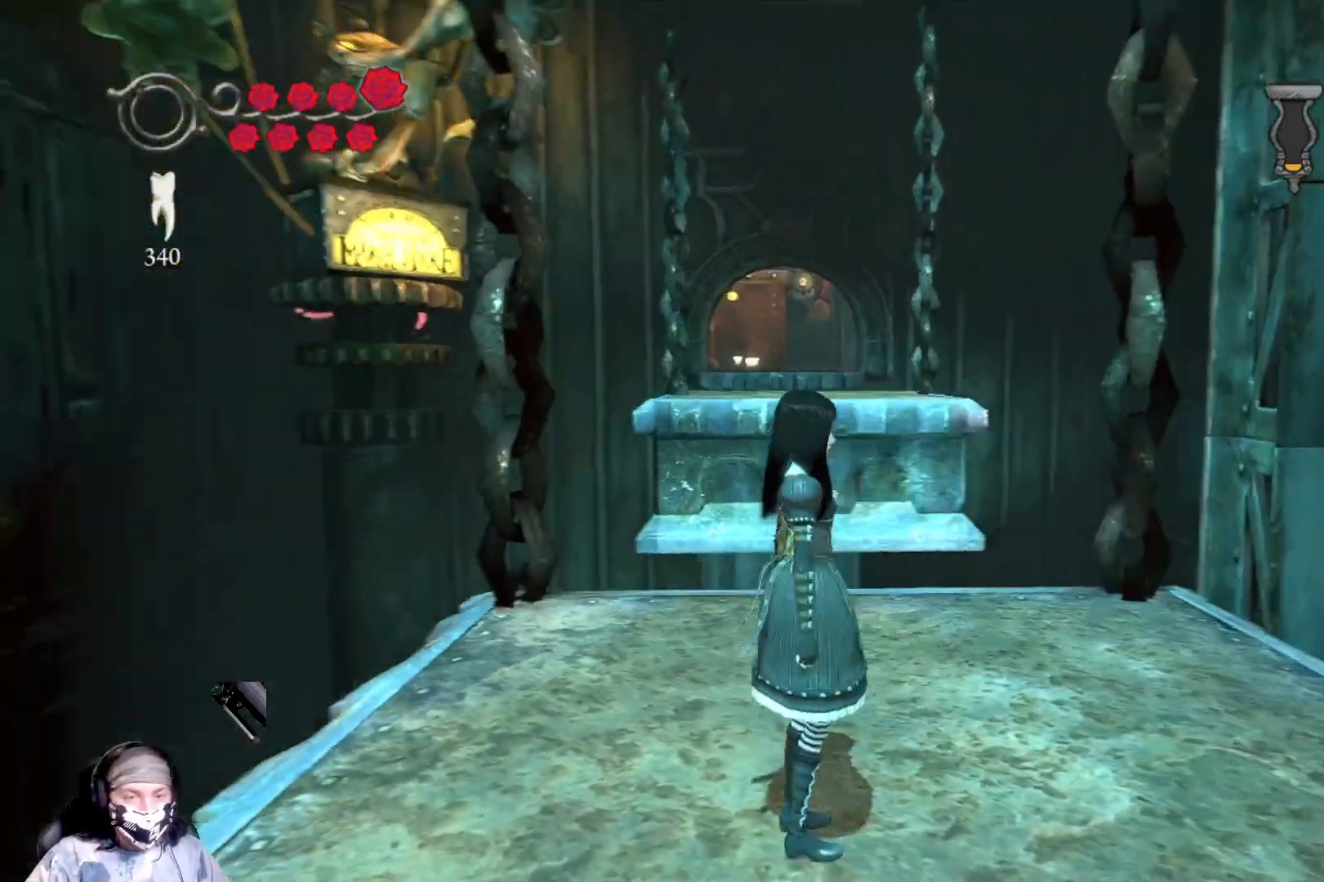
{"buttons": [], "left_stick": "center", "right_stick": "down-right", "events": [[133, "right_stick", "center"], [300, "right_stick", "down-right"]]}
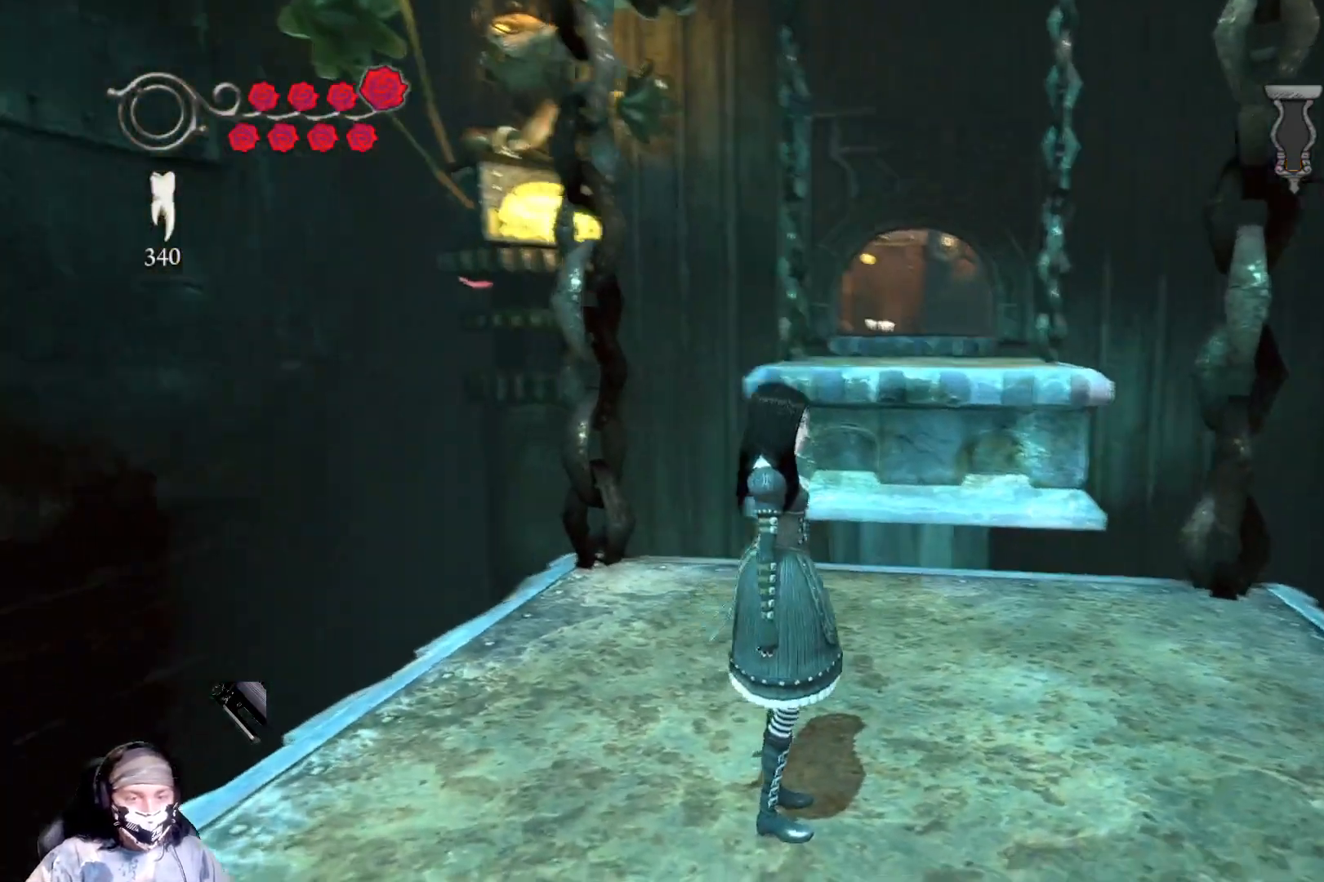
{"buttons": [], "left_stick": "up", "right_stick": "center", "events": [[67, "right_stick", "center"], [133, "left_stick", "up"]]}
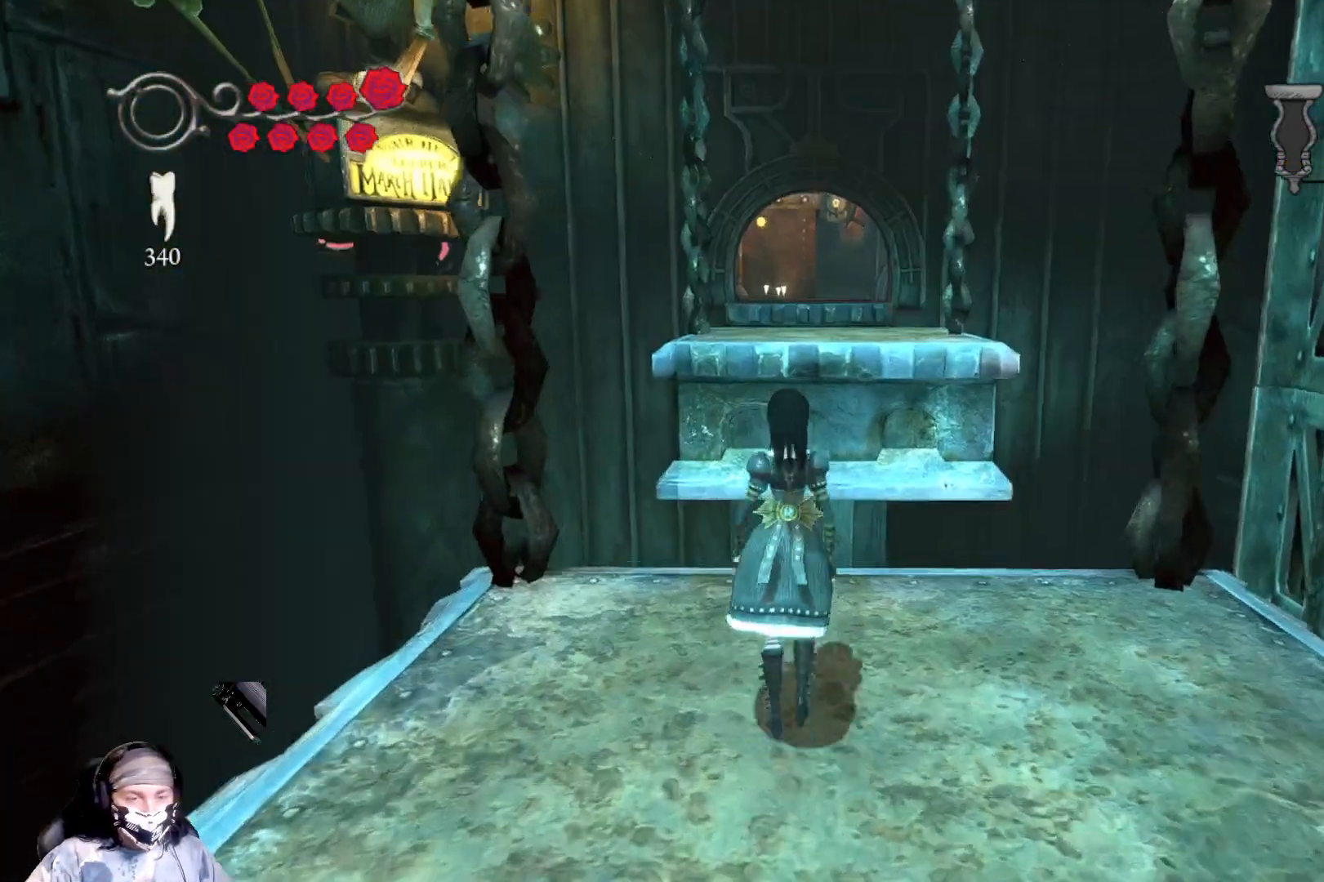
{"buttons": [], "left_stick": "up", "right_stick": "center", "events": [[100, "A", "down"], [433, "A", "up"]]}
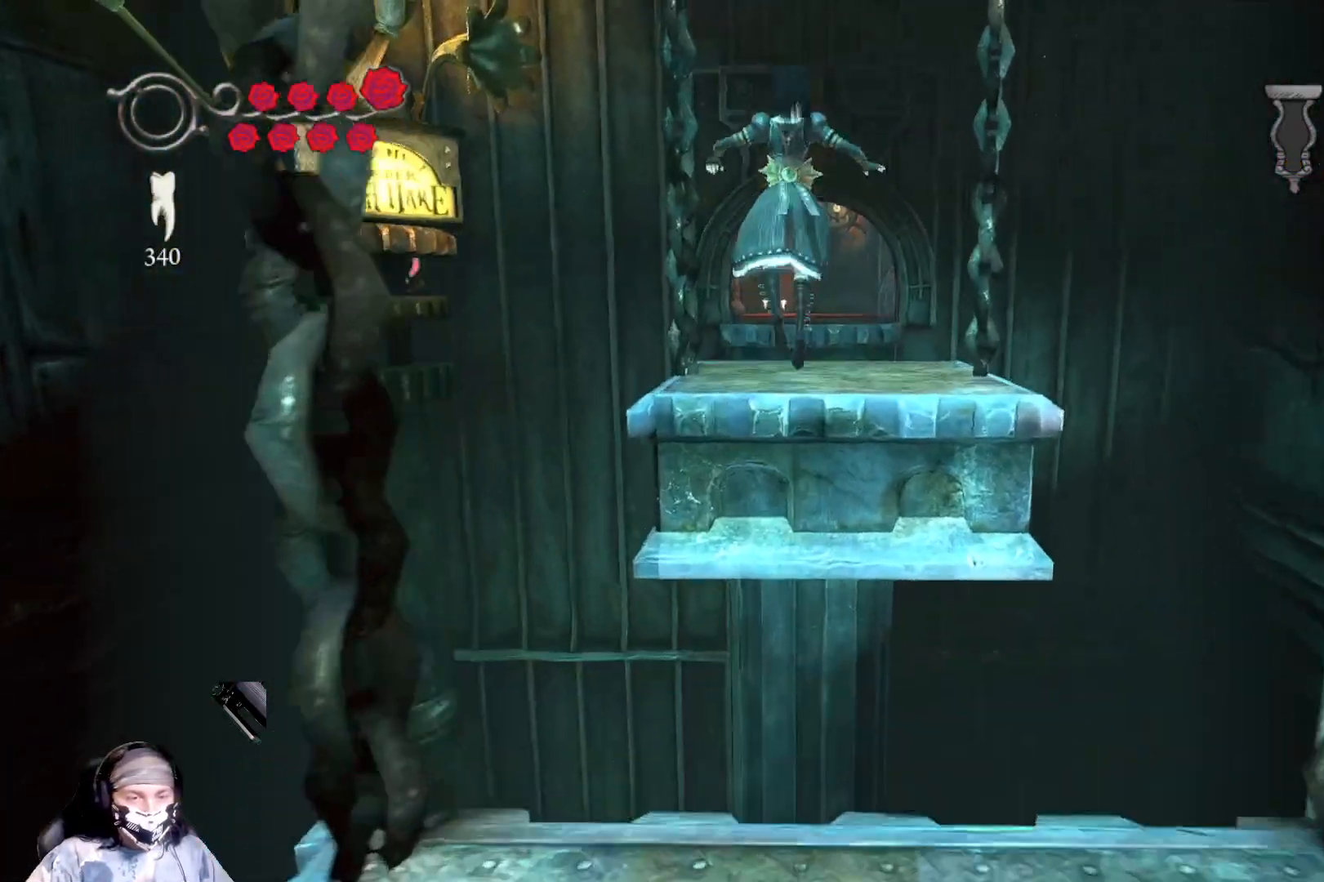
{"buttons": [], "left_stick": "up", "right_stick": "center", "events": [[267, "A", "down"], [467, "A", "up"]]}
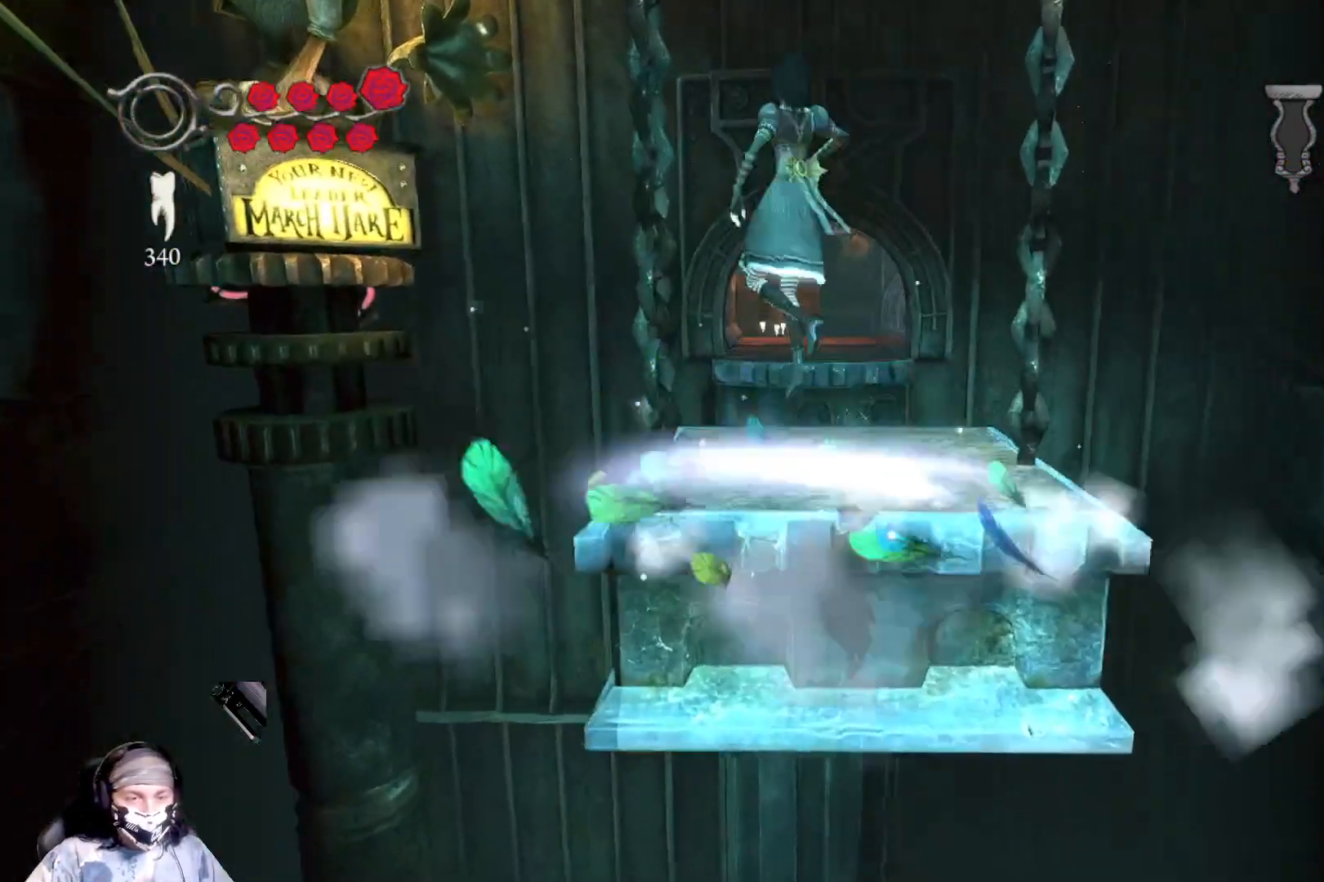
{"buttons": [], "left_stick": "up", "right_stick": "center", "events": [[167, "A", "down"], [367, "A", "up"]]}
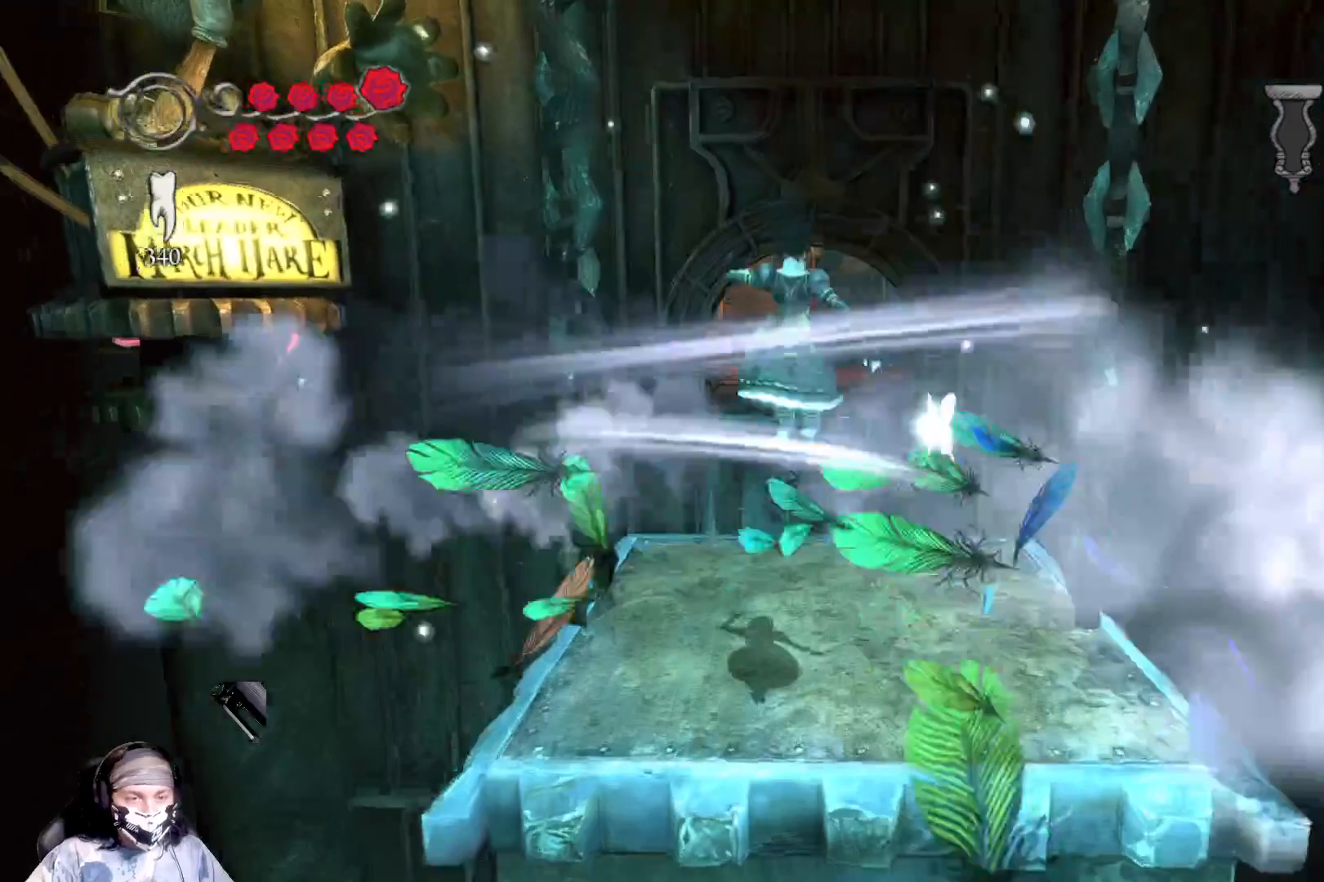
{"buttons": [], "left_stick": "center", "right_stick": "center", "events": [[467, "left_stick", "center"]]}
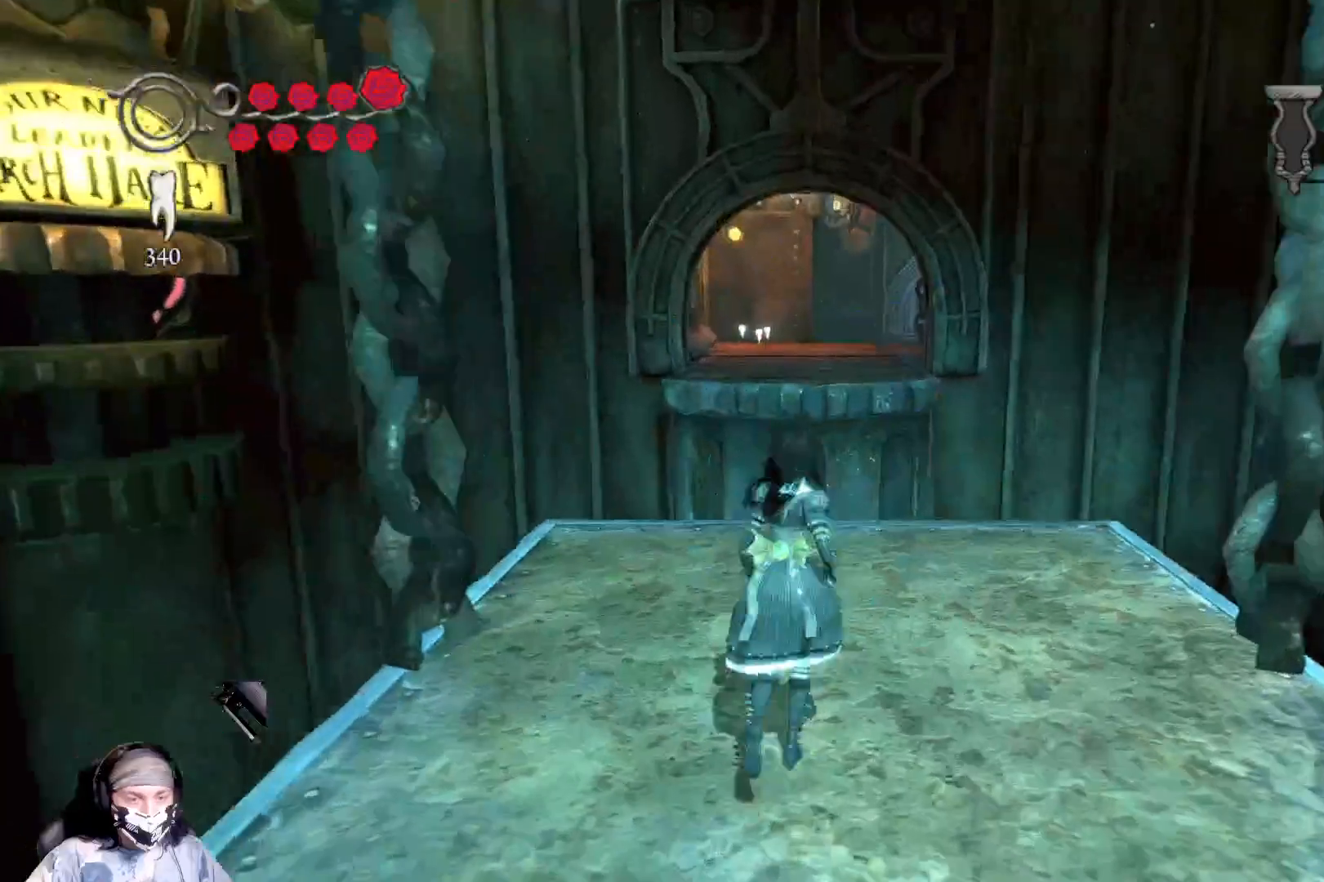
{"buttons": [], "left_stick": "up", "right_stick": "center", "events": [[133, "left_stick", "up"]]}
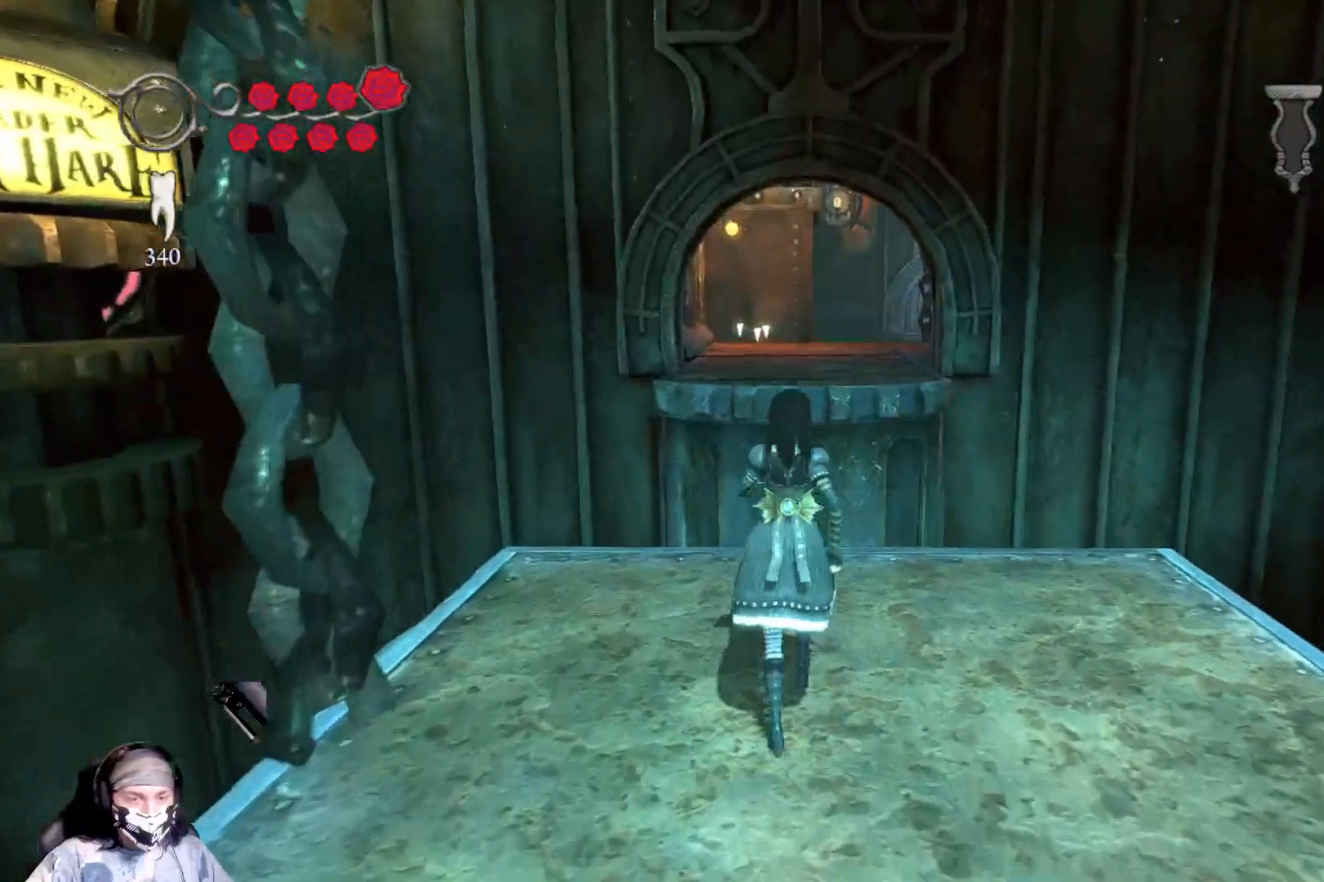
{"buttons": [], "left_stick": "up", "right_stick": "center", "events": [[33, "A", "down"], [400, "A", "up"]]}
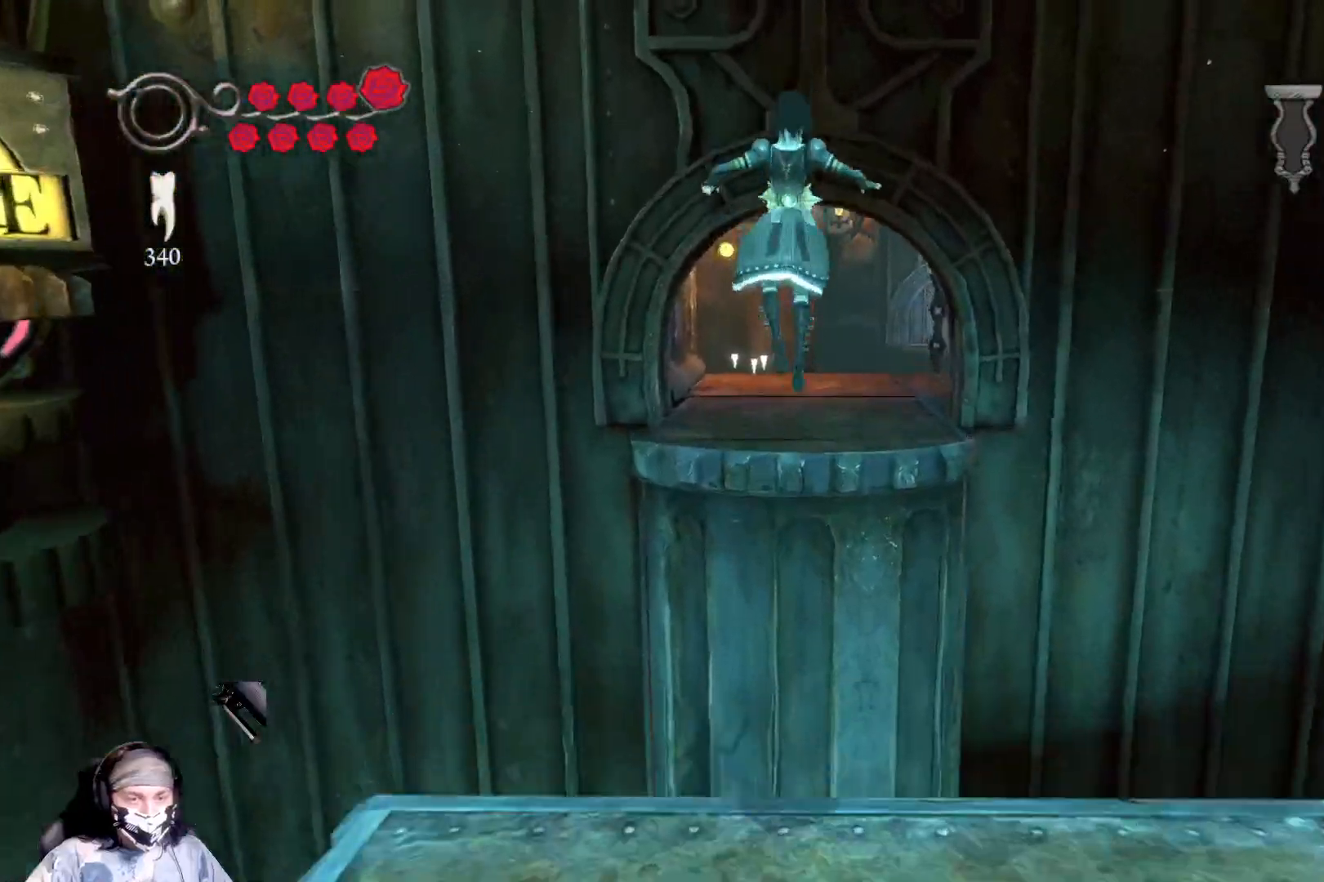
{"buttons": [], "left_stick": "up", "right_stick": "center", "events": [[167, "A", "down"], [400, "A", "up"]]}
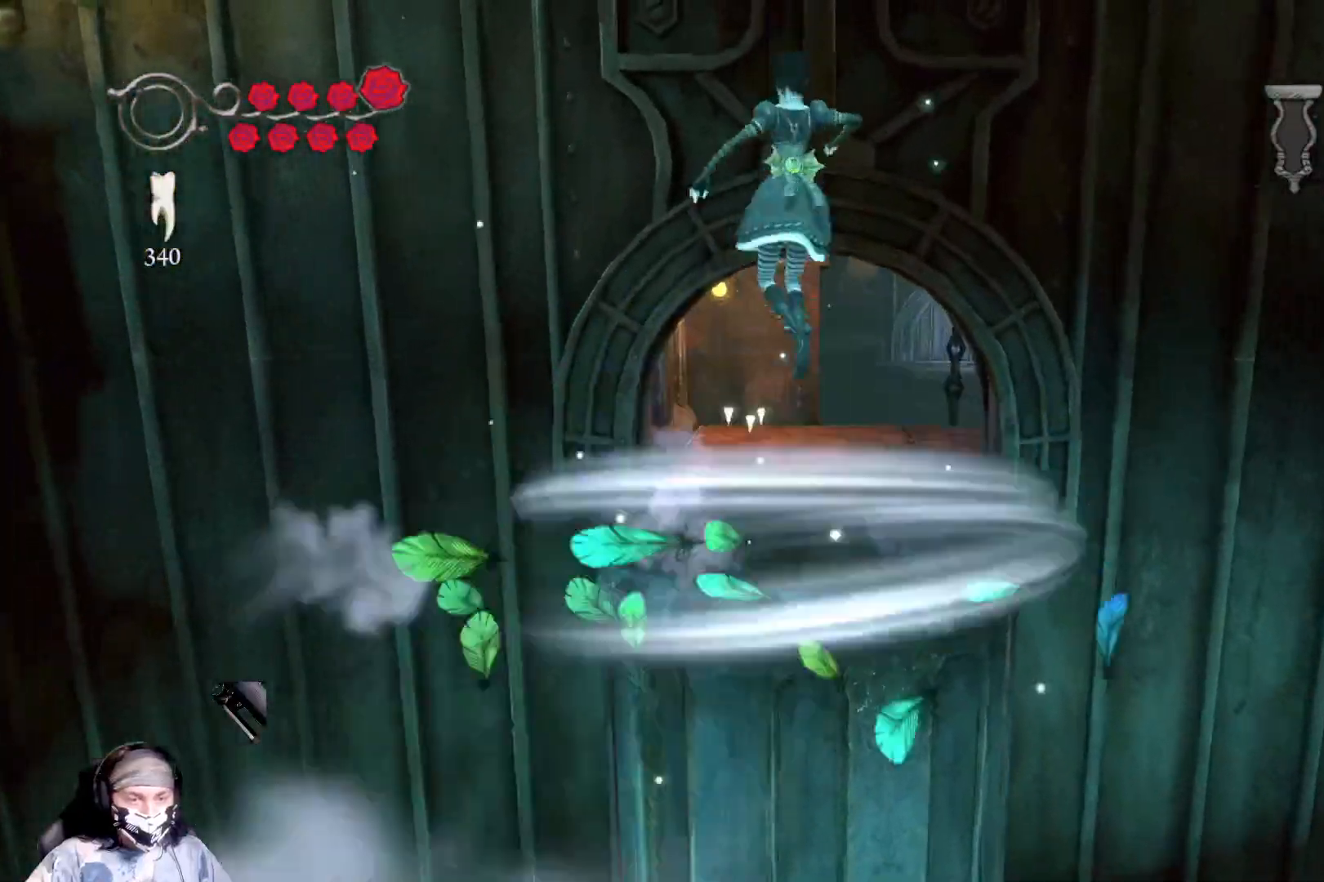
{"buttons": [], "left_stick": "up", "right_stick": "center", "events": [[200, "A", "down"], [400, "A", "up"]]}
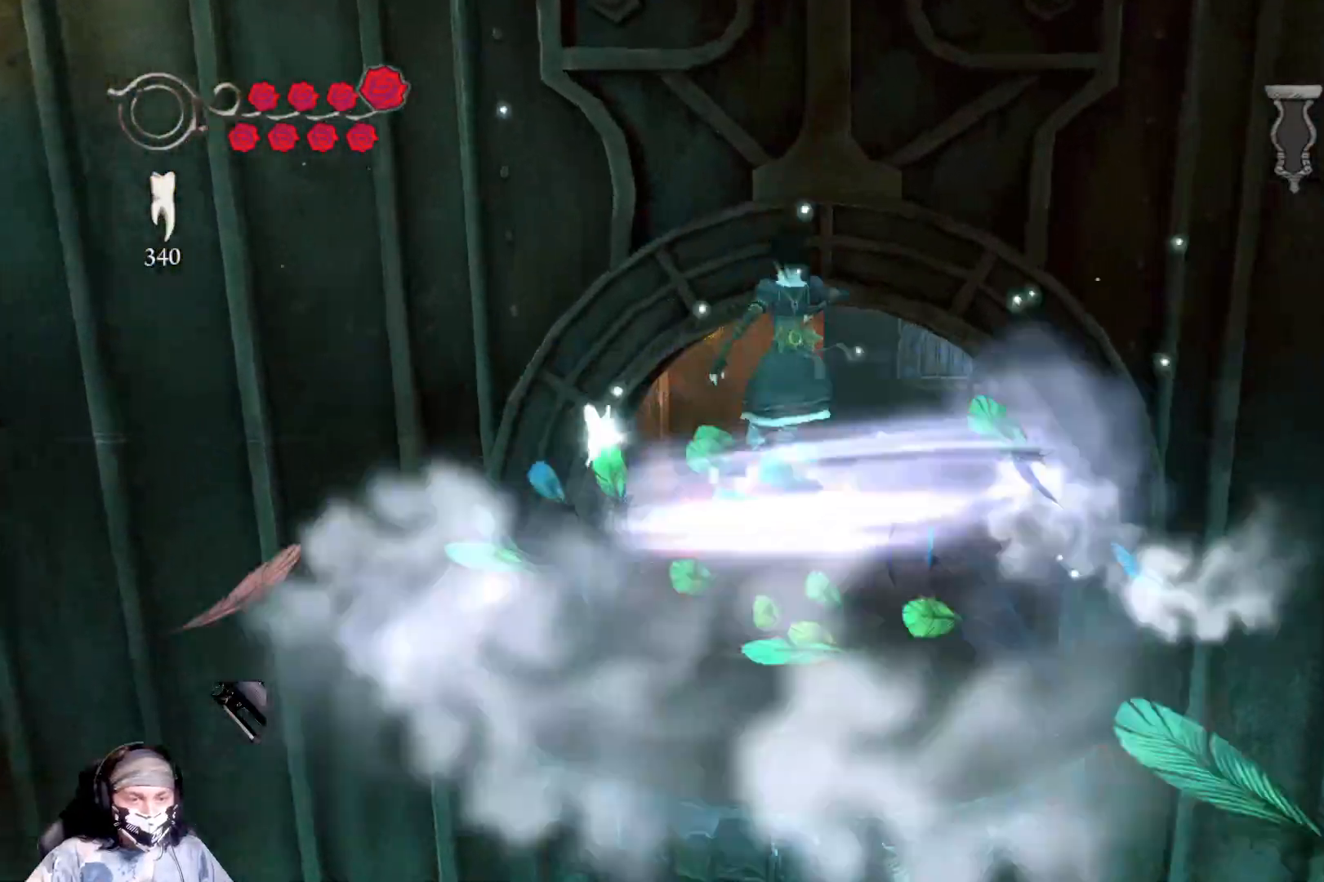
{"buttons": [], "left_stick": "up", "right_stick": "center", "events": []}
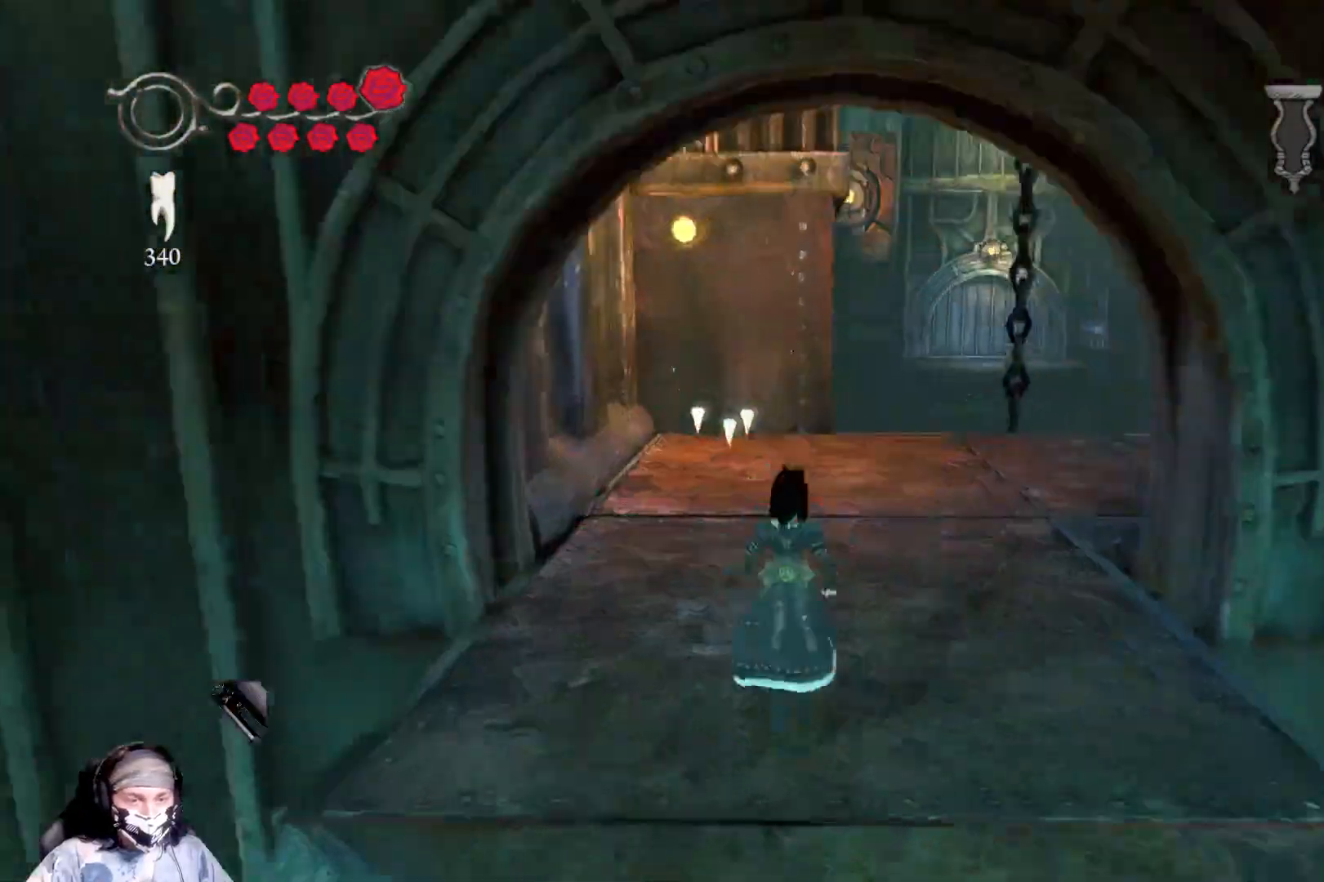
{"buttons": [], "left_stick": "up", "right_stick": "center", "events": []}
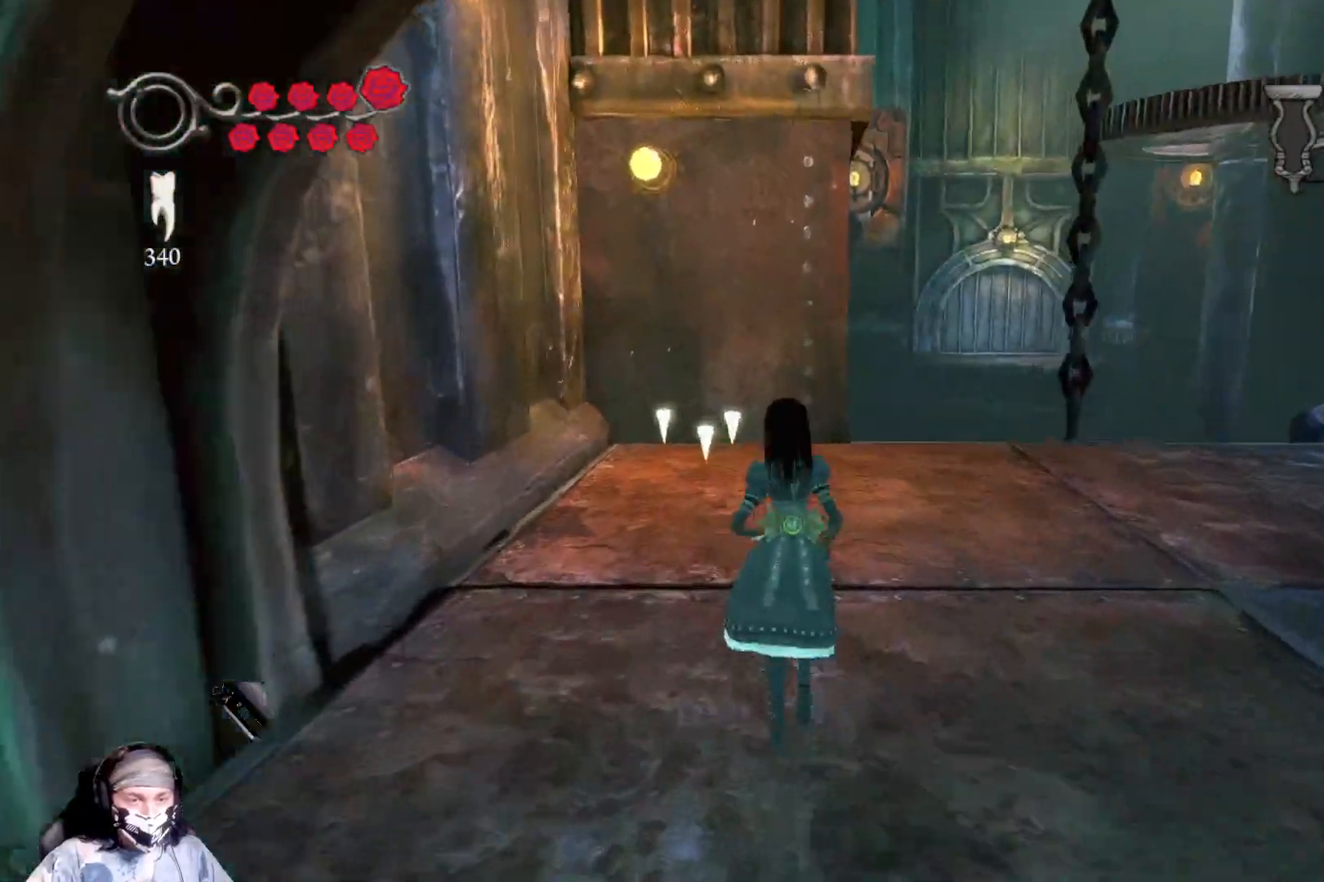
{"buttons": [], "left_stick": "up", "right_stick": "center", "events": []}
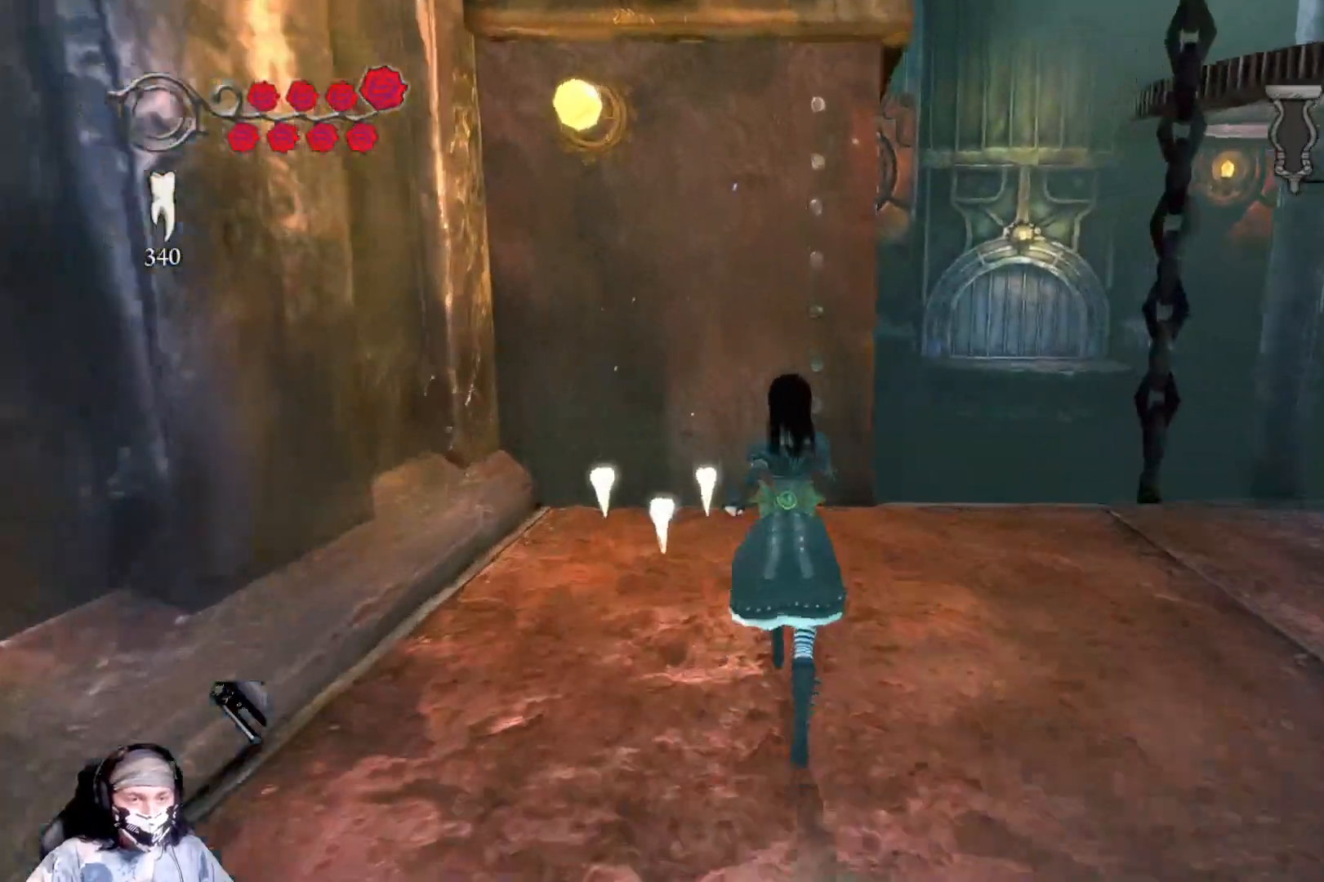
{"buttons": [], "left_stick": "center", "right_stick": "right", "events": [[200, "left_stick", "center"], [233, "right_stick", "right"]]}
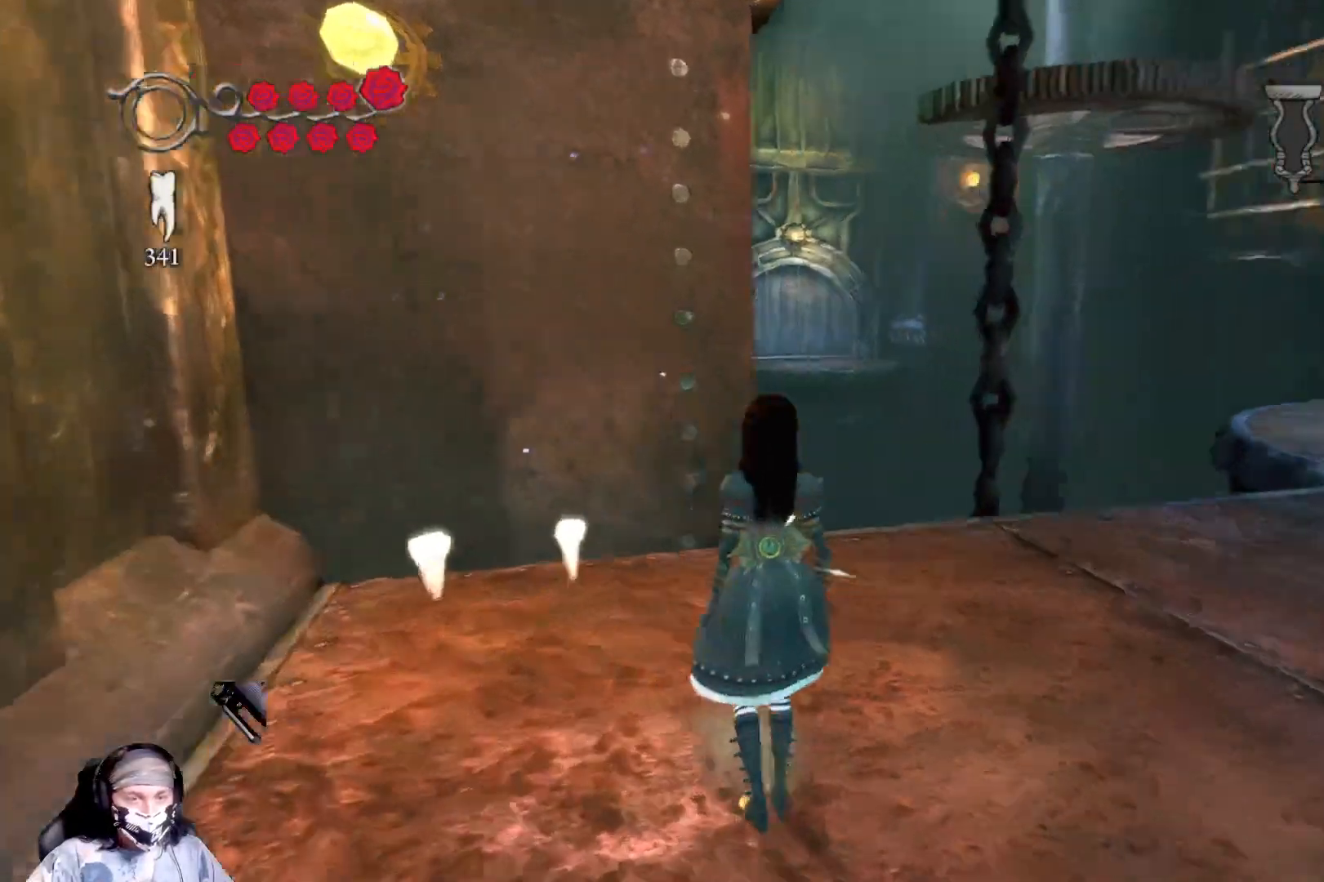
{"buttons": [], "left_stick": "left", "right_stick": "center", "events": [[133, "left_stick", "up-left"], [233, "right_stick", "center"], [400, "left_stick", "left"]]}
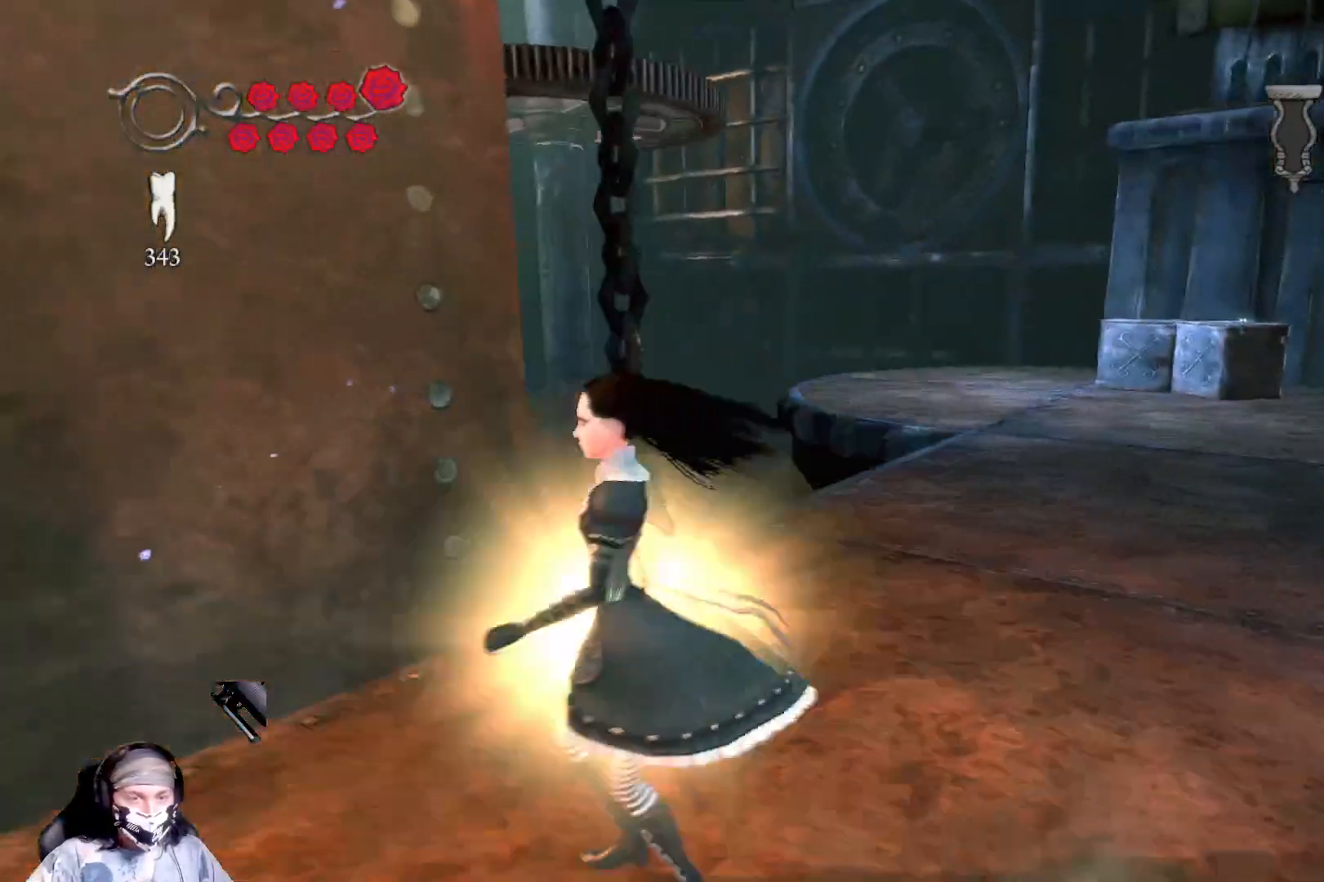
{"buttons": [], "left_stick": "right", "right_stick": "center", "events": [[67, "left_stick", "center"], [133, "left_stick", "right"]]}
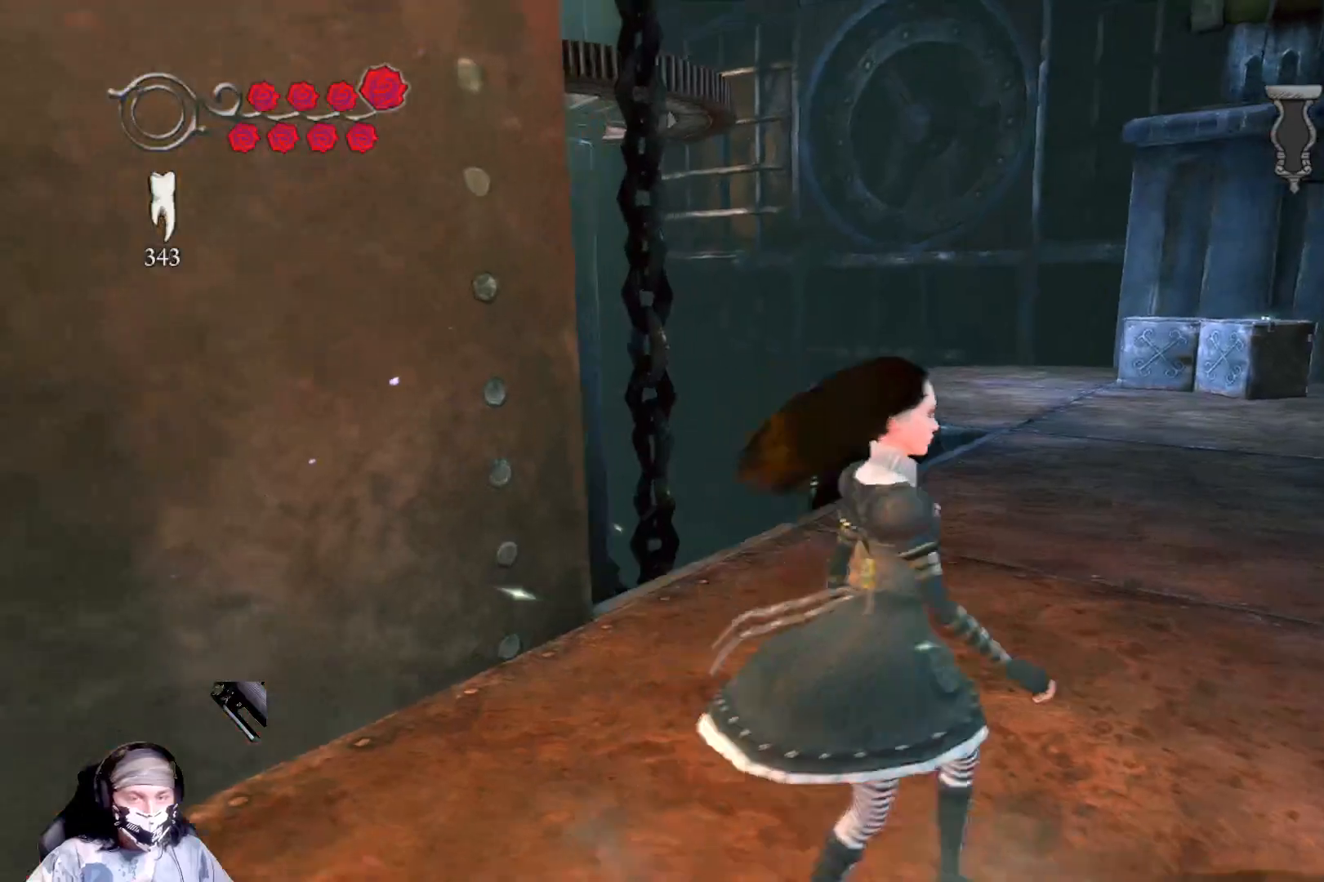
{"buttons": [], "left_stick": "up-right", "right_stick": "right", "events": [[33, "left_stick", "up-right"], [300, "right_stick", "right"]]}
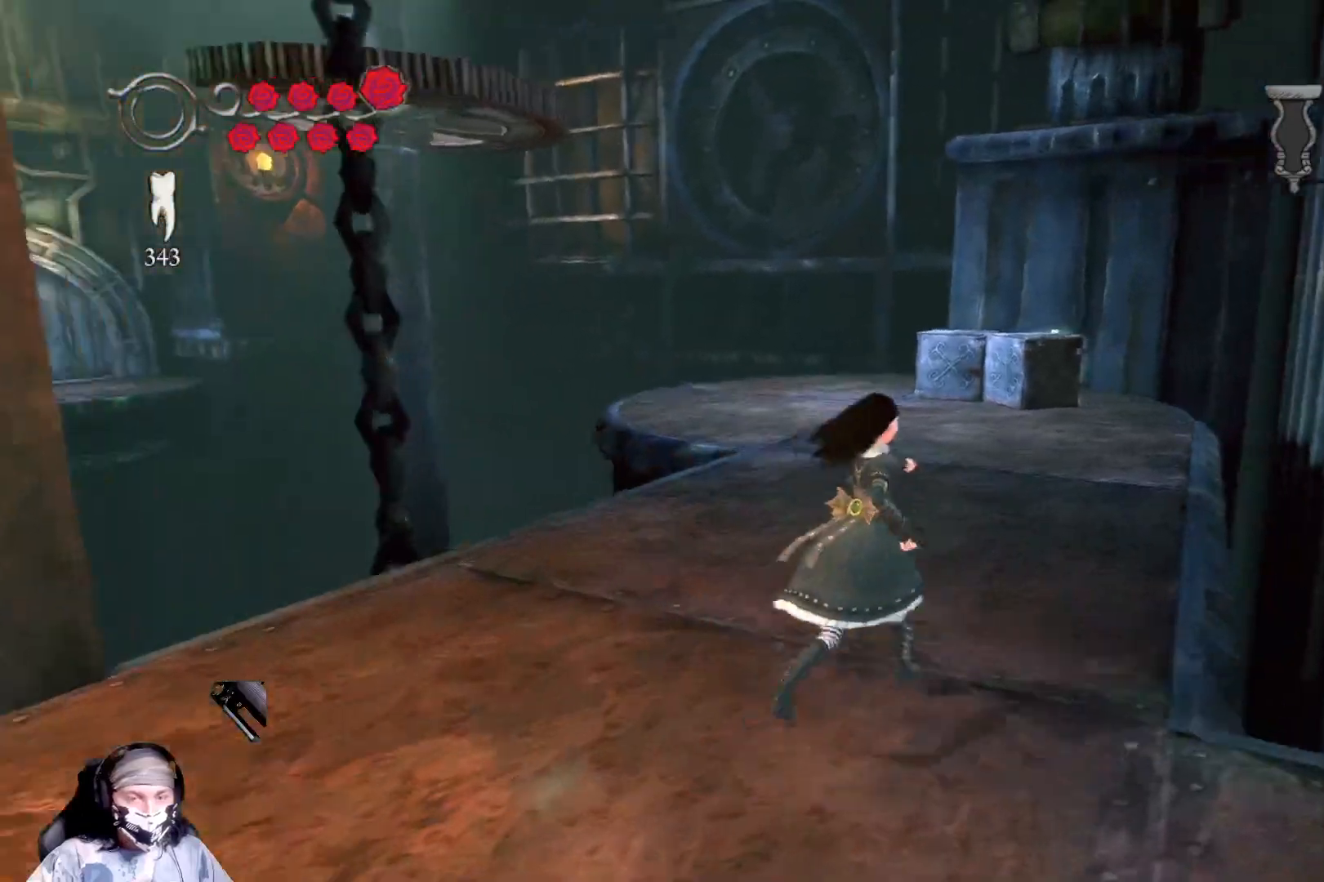
{"buttons": [], "left_stick": "up-right", "right_stick": "center", "events": [[33, "right_stick", "center"]]}
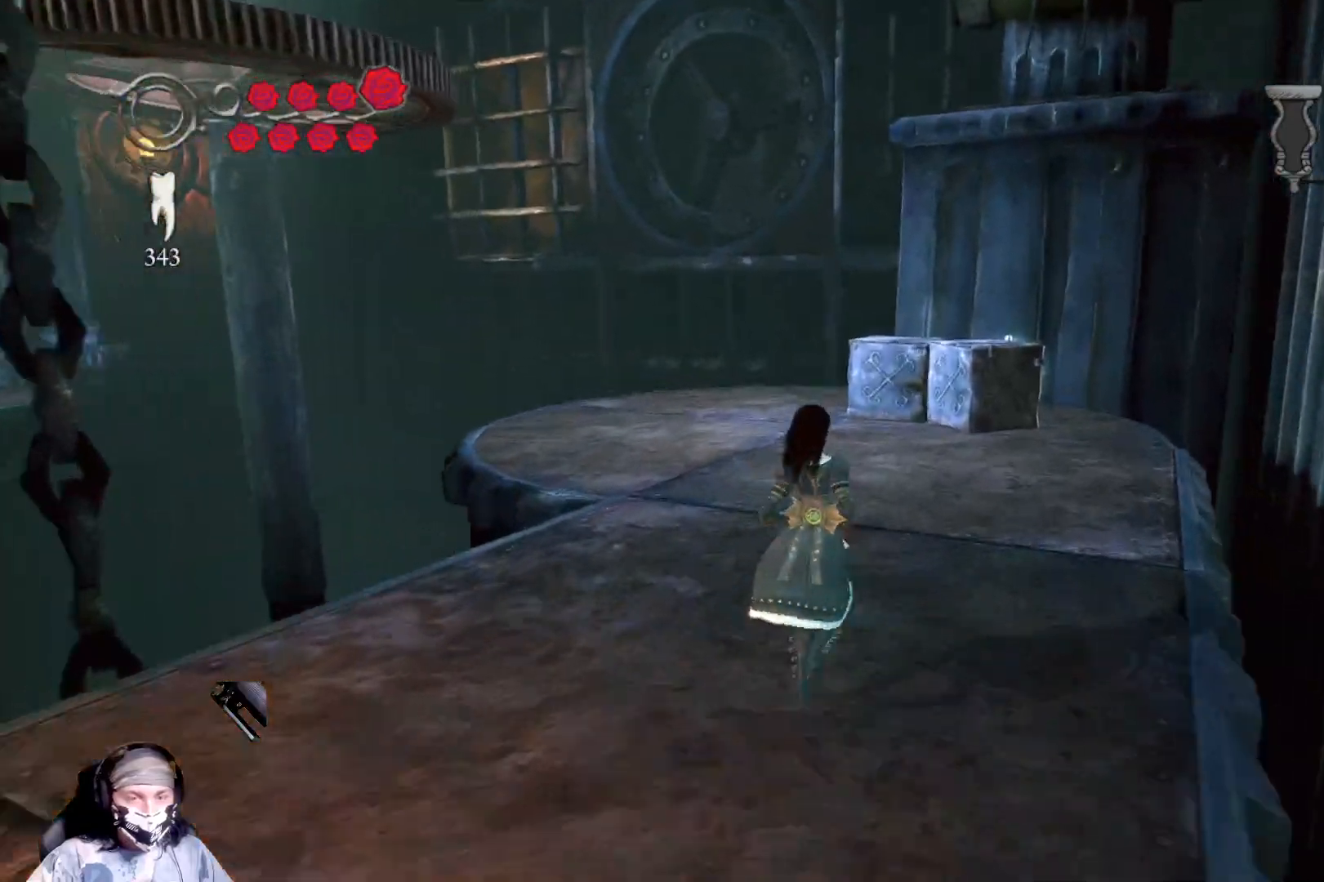
{"buttons": [], "left_stick": "up-right", "right_stick": "center", "events": []}
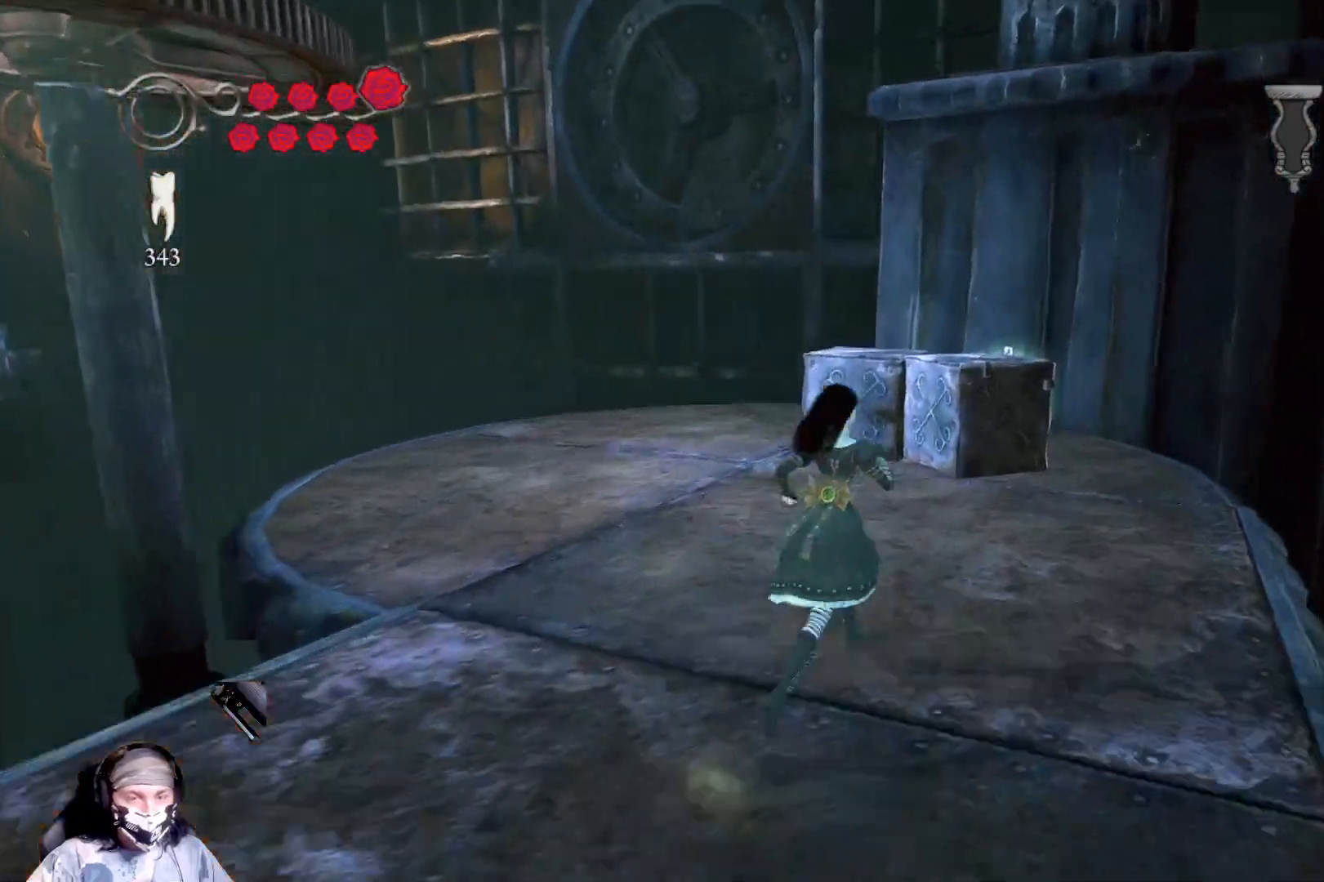
{"buttons": [], "left_stick": "up-right", "right_stick": "center", "events": []}
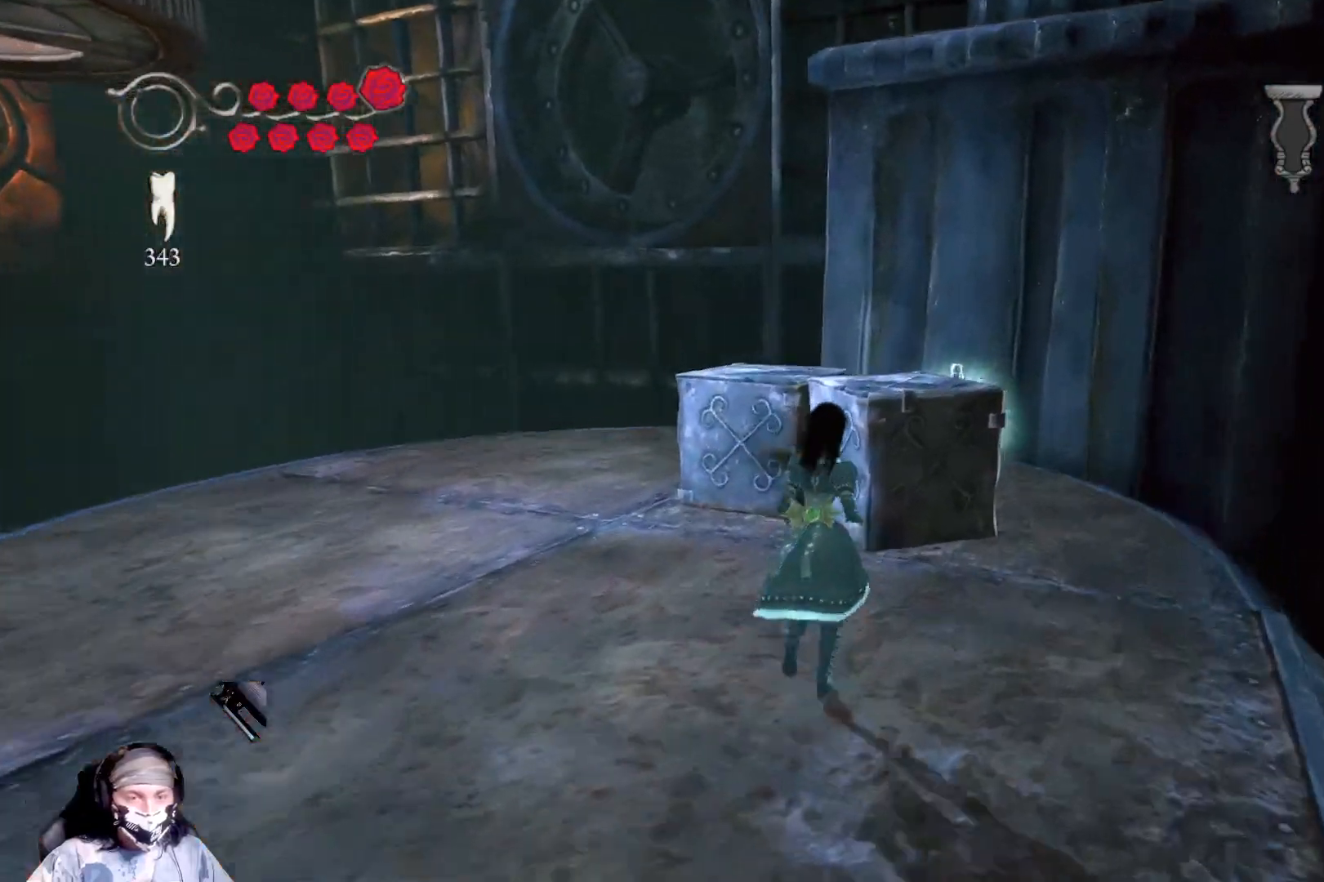
{"buttons": [], "left_stick": "up-right", "right_stick": "center", "events": [[100, "X", "down"], [367, "X", "up"]]}
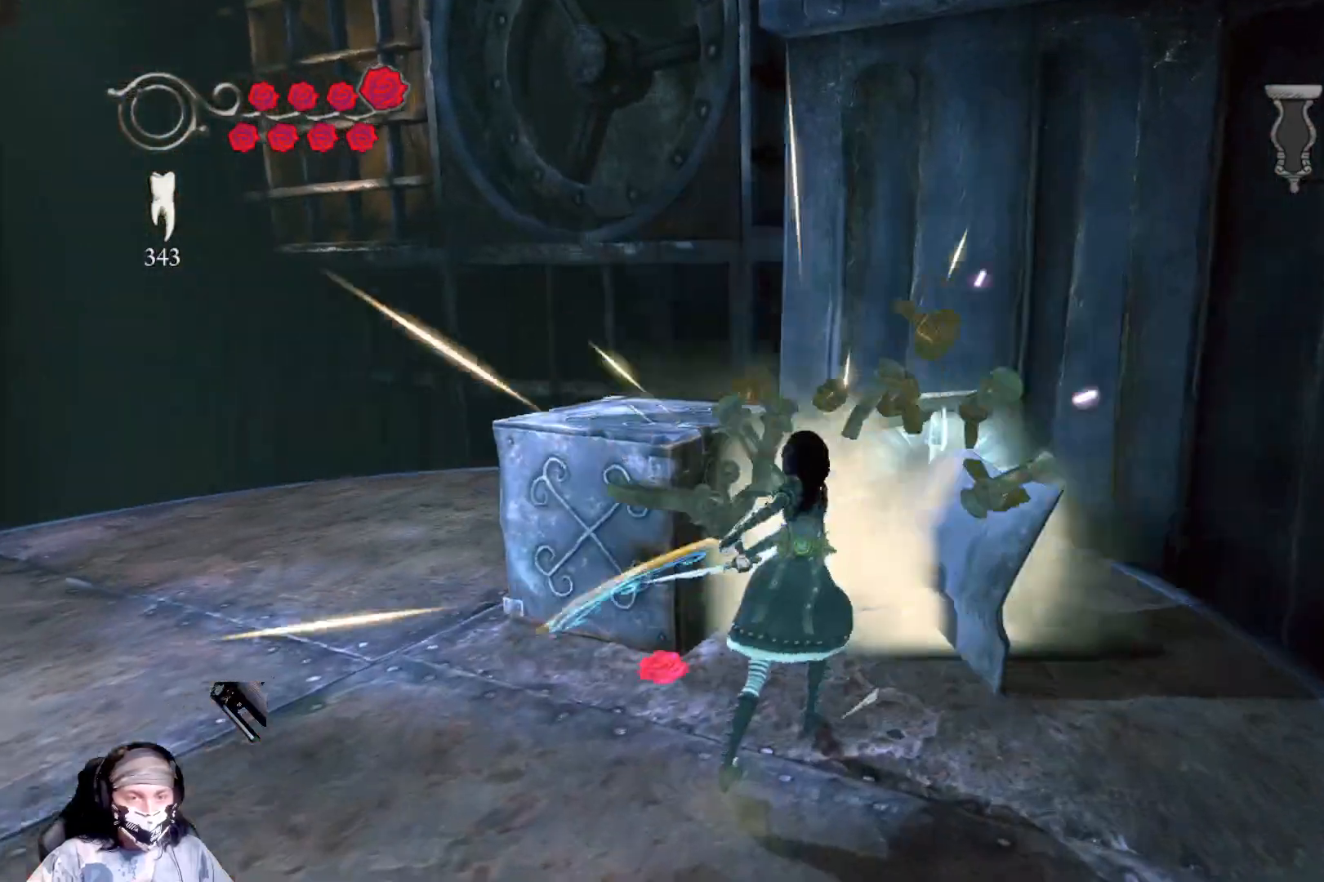
{"buttons": [], "left_stick": "center", "right_stick": "center", "events": [[100, "left_stick", "center"], [267, "X", "down"], [500, "X", "up"]]}
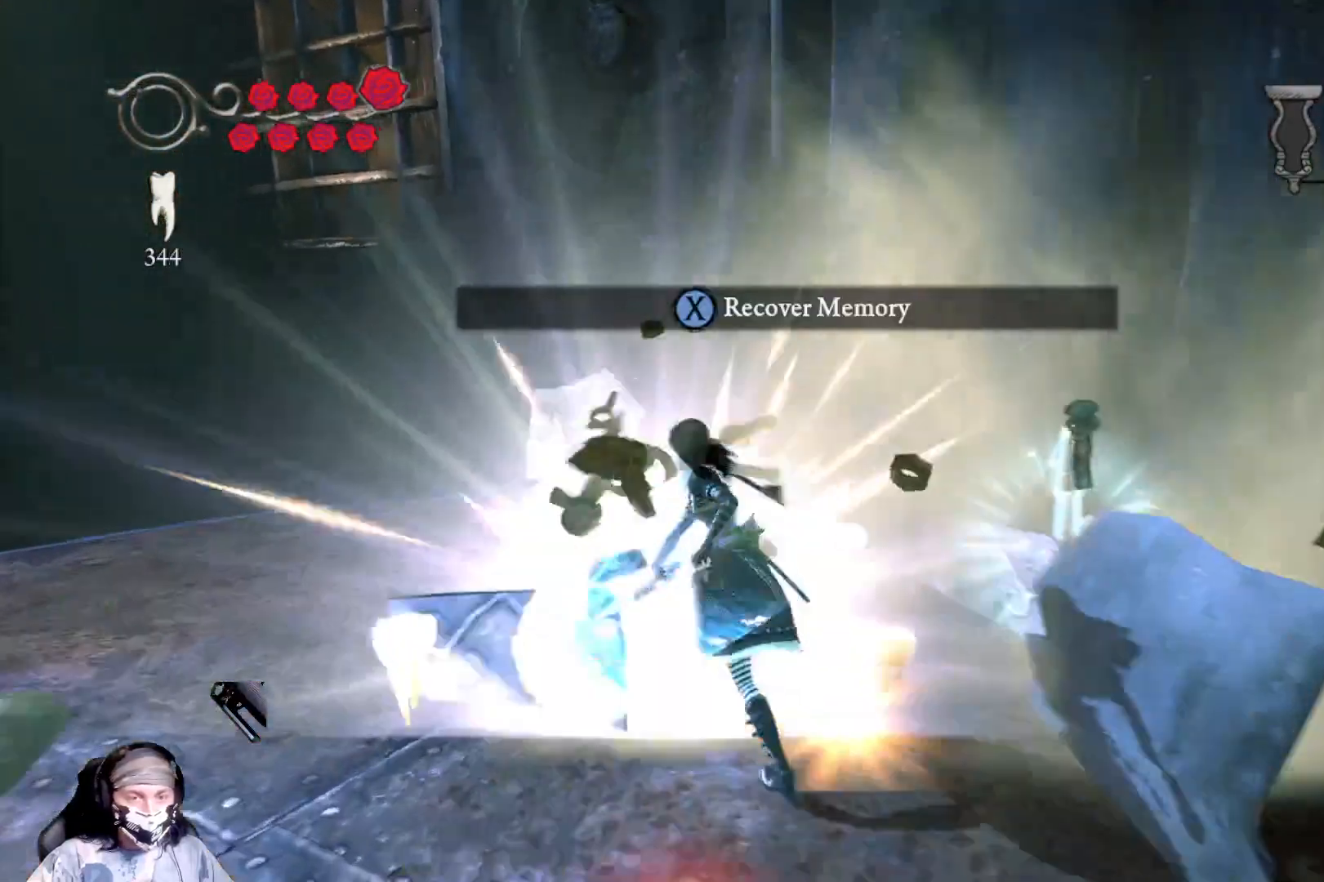
{"buttons": [], "left_stick": "right", "right_stick": "center", "events": [[33, "left_stick", "left"], [333, "left_stick", "center"], [433, "left_stick", "right"]]}
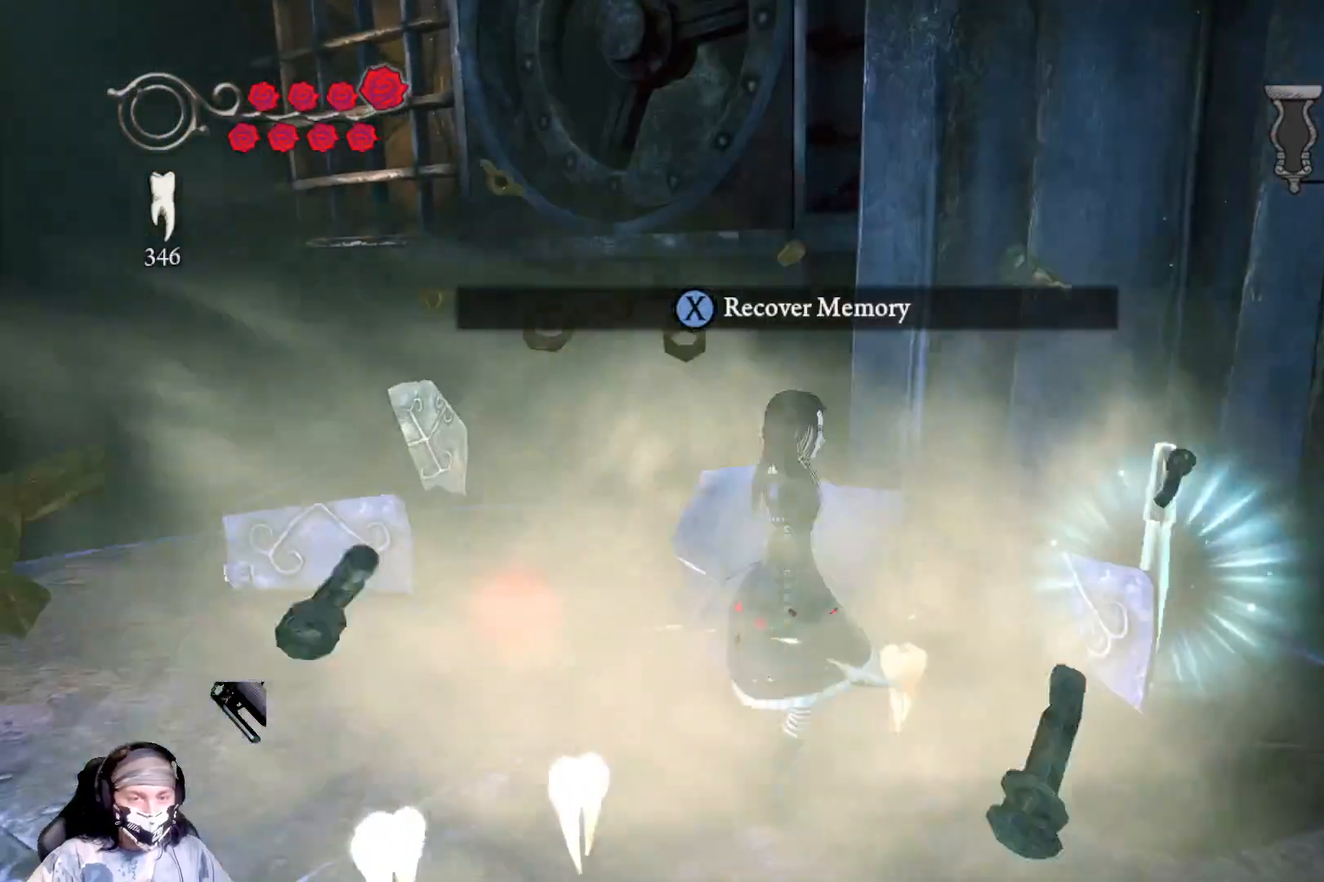
{"buttons": [], "left_stick": "center", "right_stick": "center", "events": [[200, "left_stick", "center"], [300, "X", "down"], [433, "X", "up"]]}
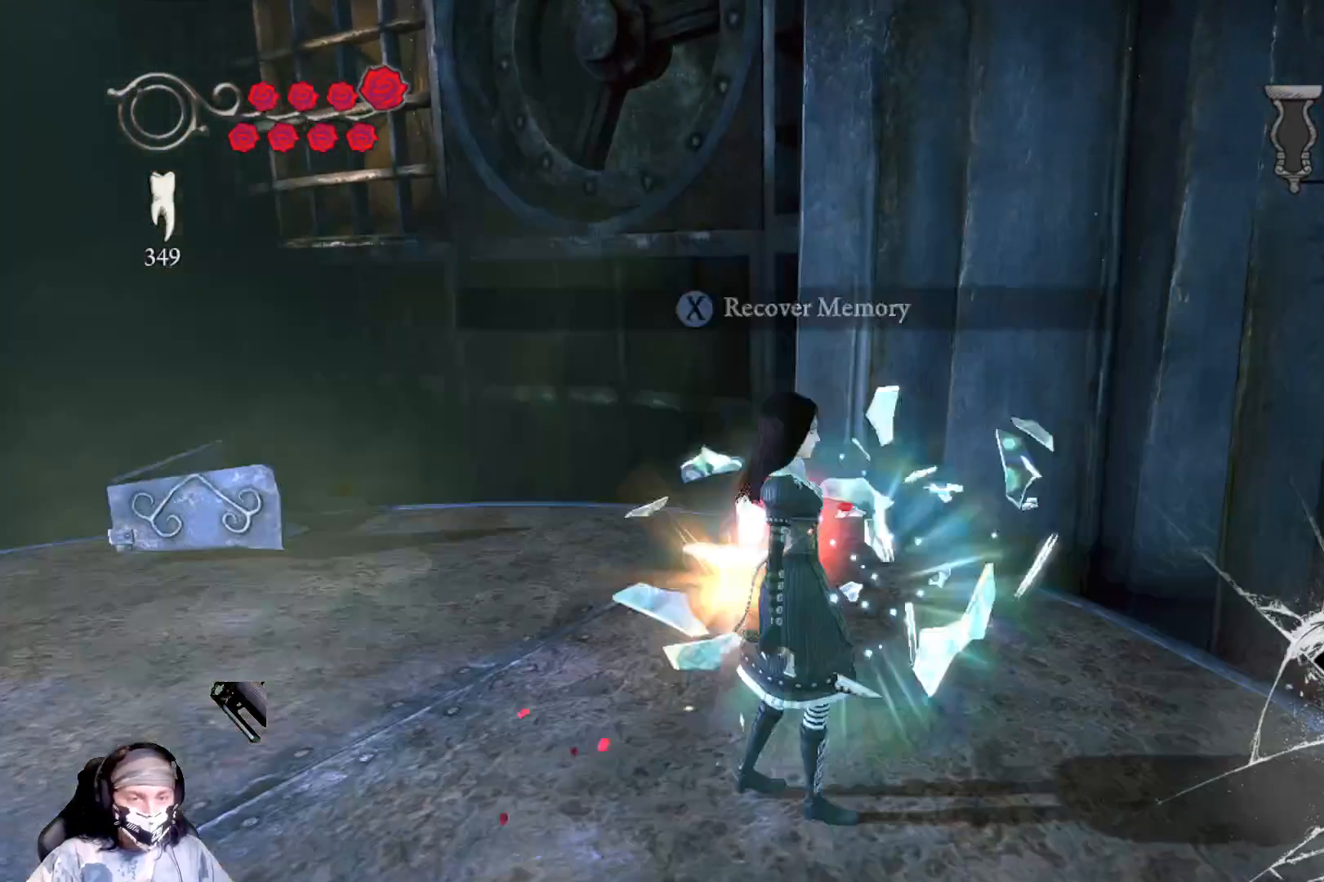
{"buttons": [], "left_stick": "down-left", "right_stick": "left", "events": [[300, "left_stick", "left"], [367, "left_stick", "down-left"], [400, "right_stick", "left"]]}